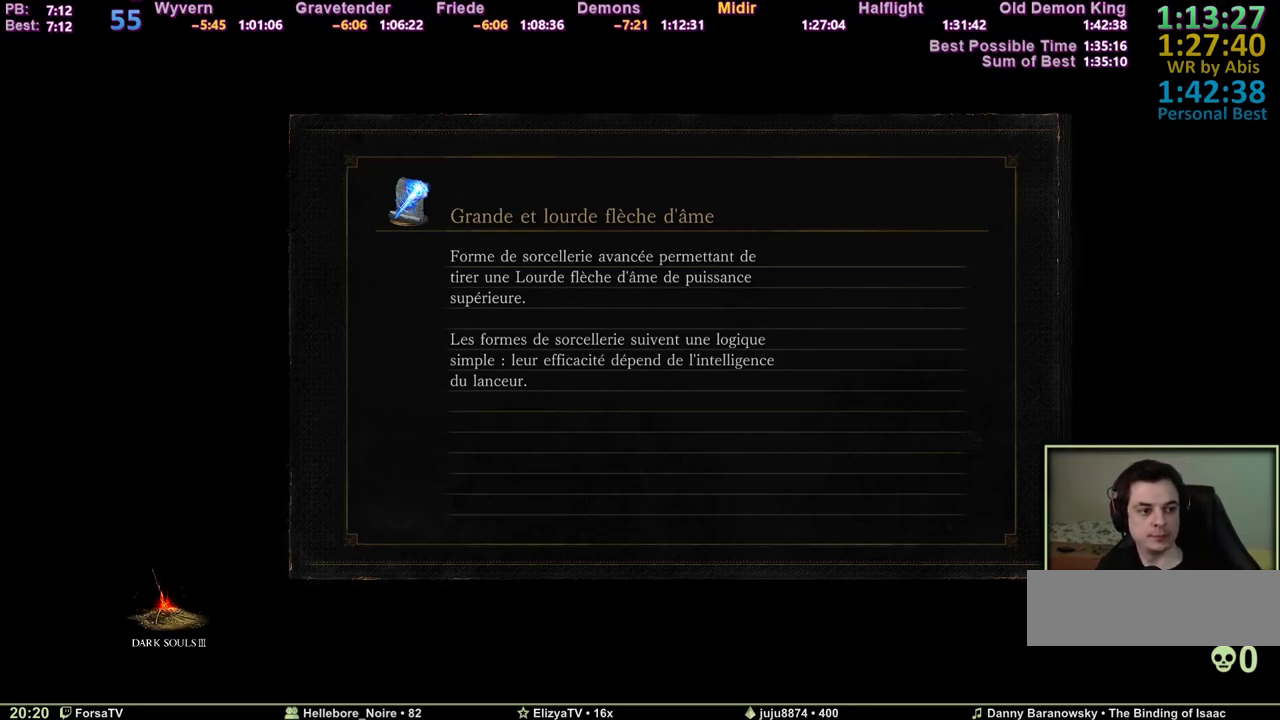
Gameplay with keyboard and mouse; each line is a JSON object with the keys held at the frame after it. "events" lists presses ("down") and releases ("up") of "1", "2", "3", "4", "5", "6", "a", "c", "ctrl", "d", "e", "escape", "f", "g", "k", "l", "q", "r", "right", "s", "shift", "space", "tab" and "z" between this image and that frame as [ms after this image, input, new state], when the widget could be followed in between. No other keys are recorded. Mouse input is not recorded. Not read: other_keys.
{"keys": ["space", "z"], "events": [[200, "space", "down"], [200, "z", "down"]]}
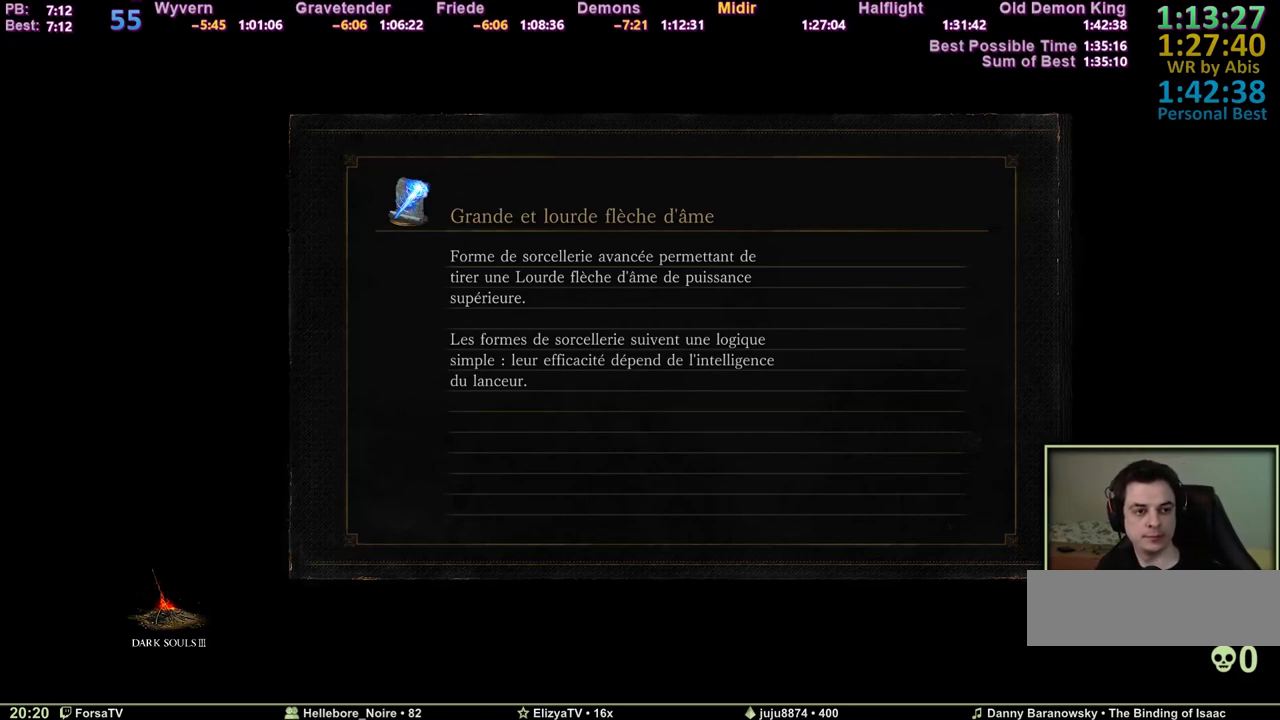
{"keys": ["space", "z"], "events": []}
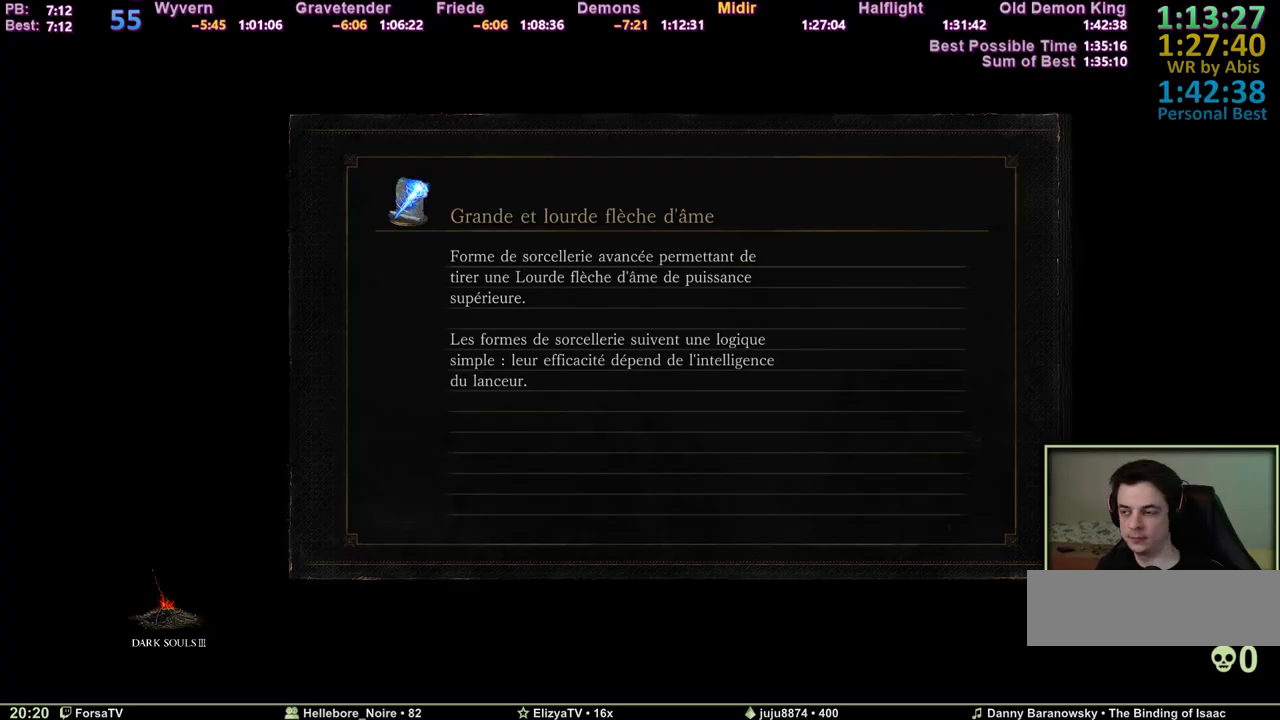
{"keys": ["space", "z"], "events": []}
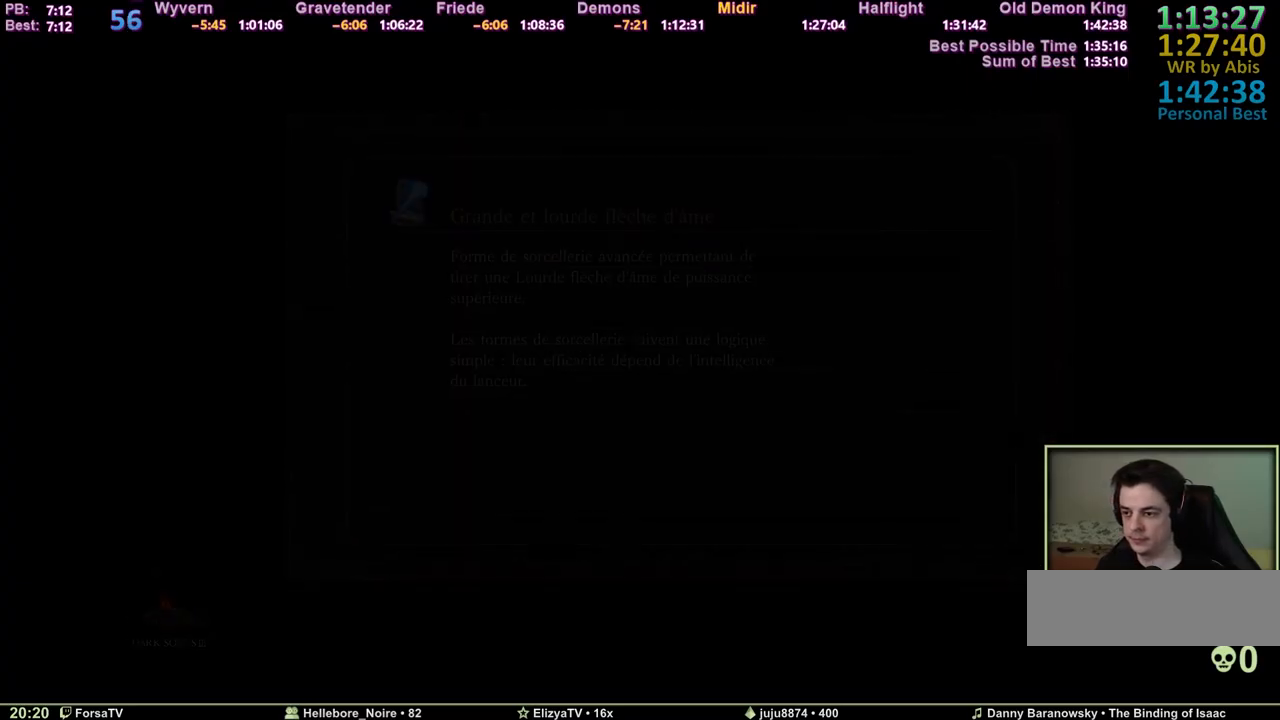
{"keys": ["space", "z"], "events": []}
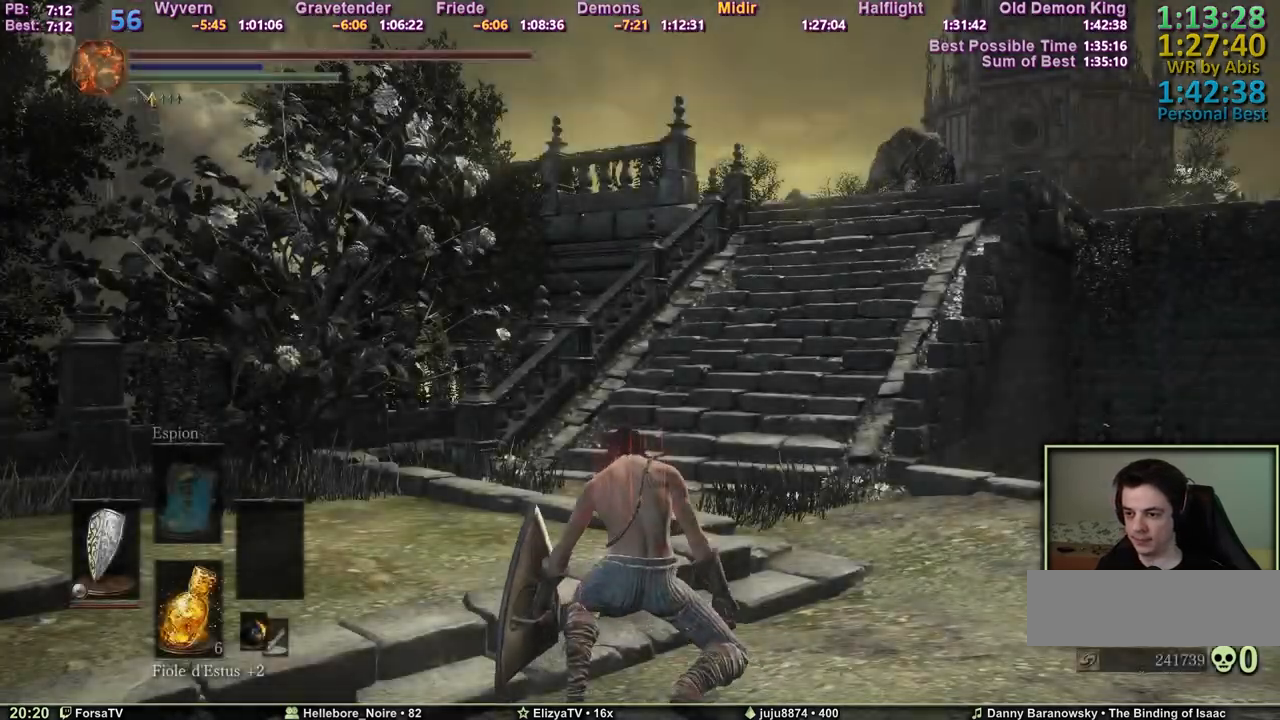
{"keys": ["space", "z"], "events": []}
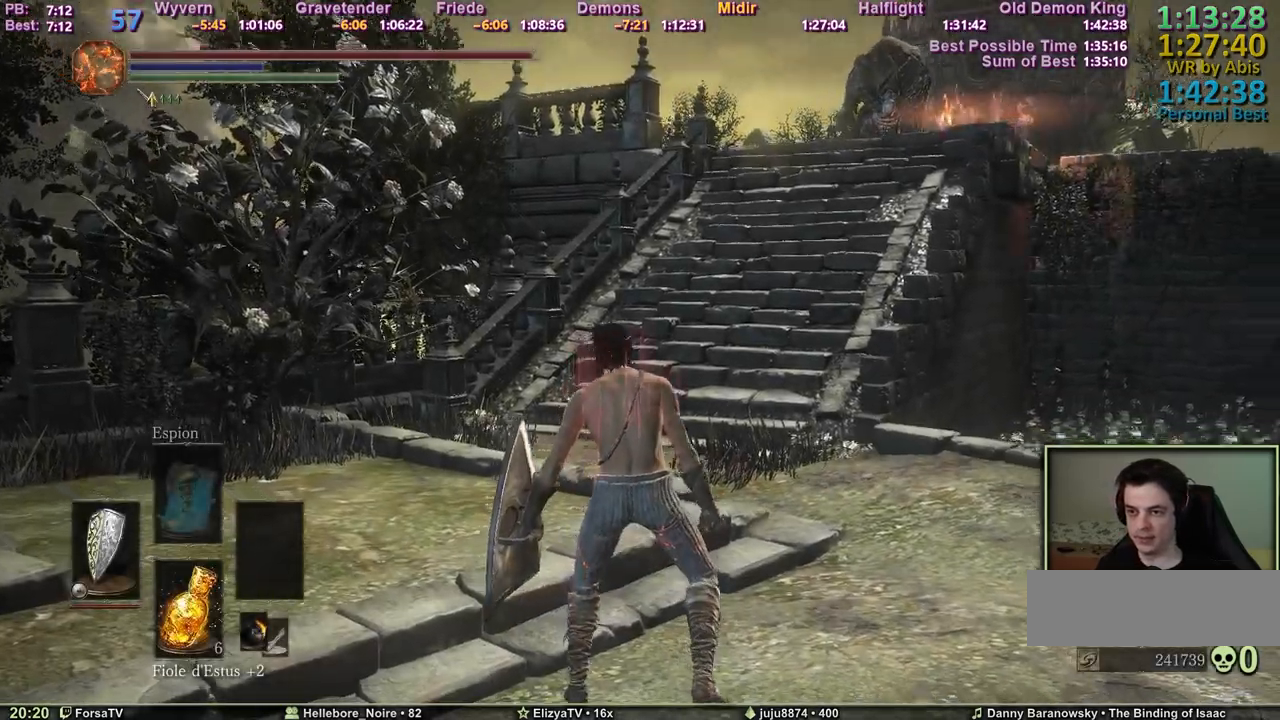
{"keys": ["space", "z"], "events": []}
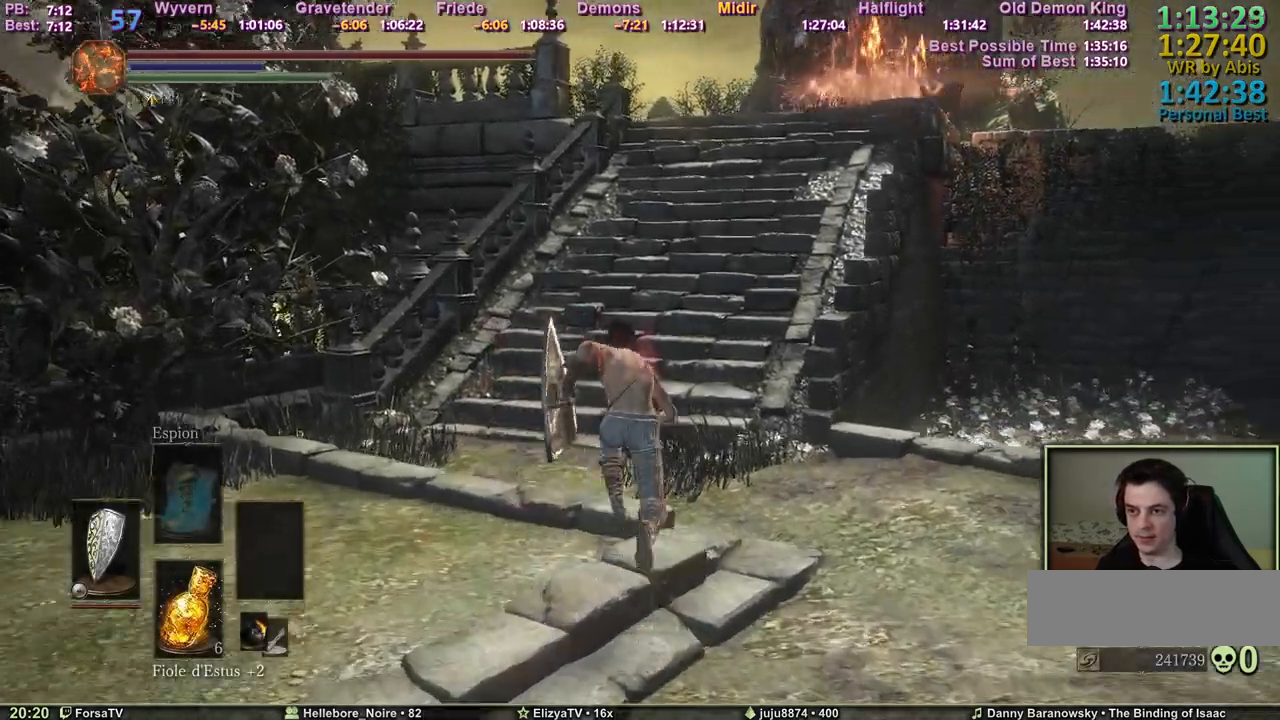
{"keys": ["space", "z"], "events": []}
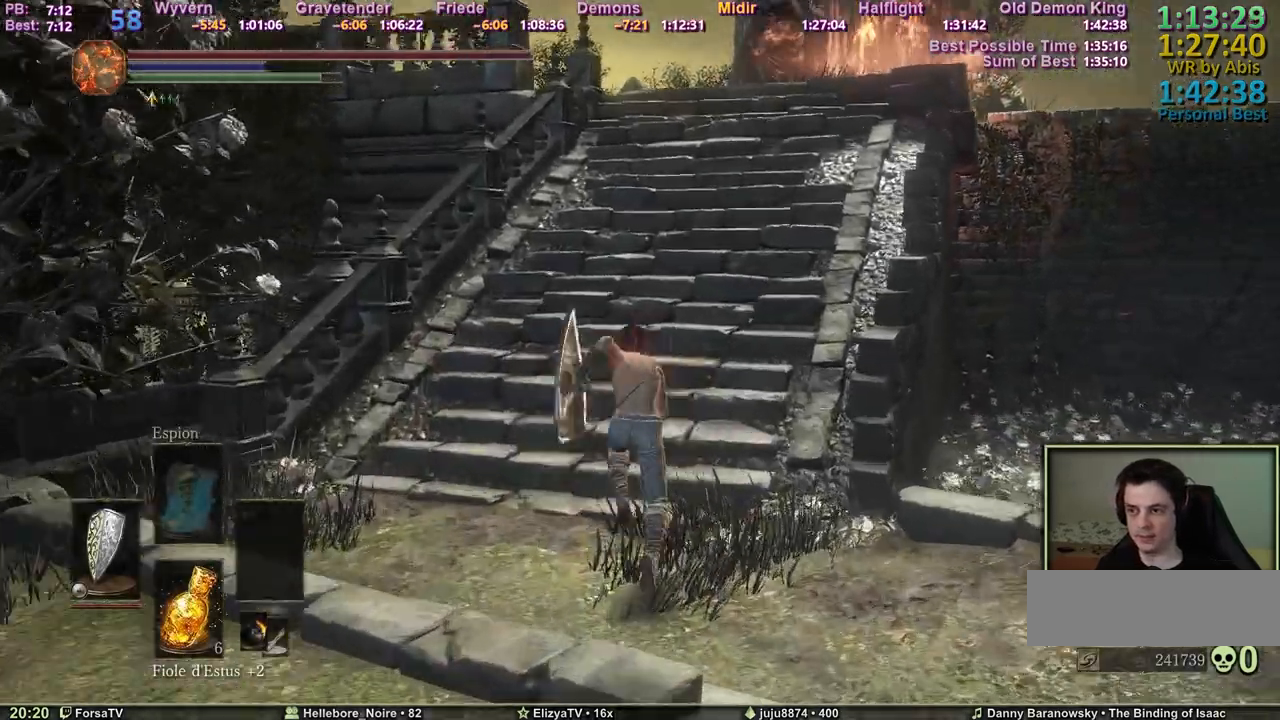
{"keys": ["space", "z"], "events": []}
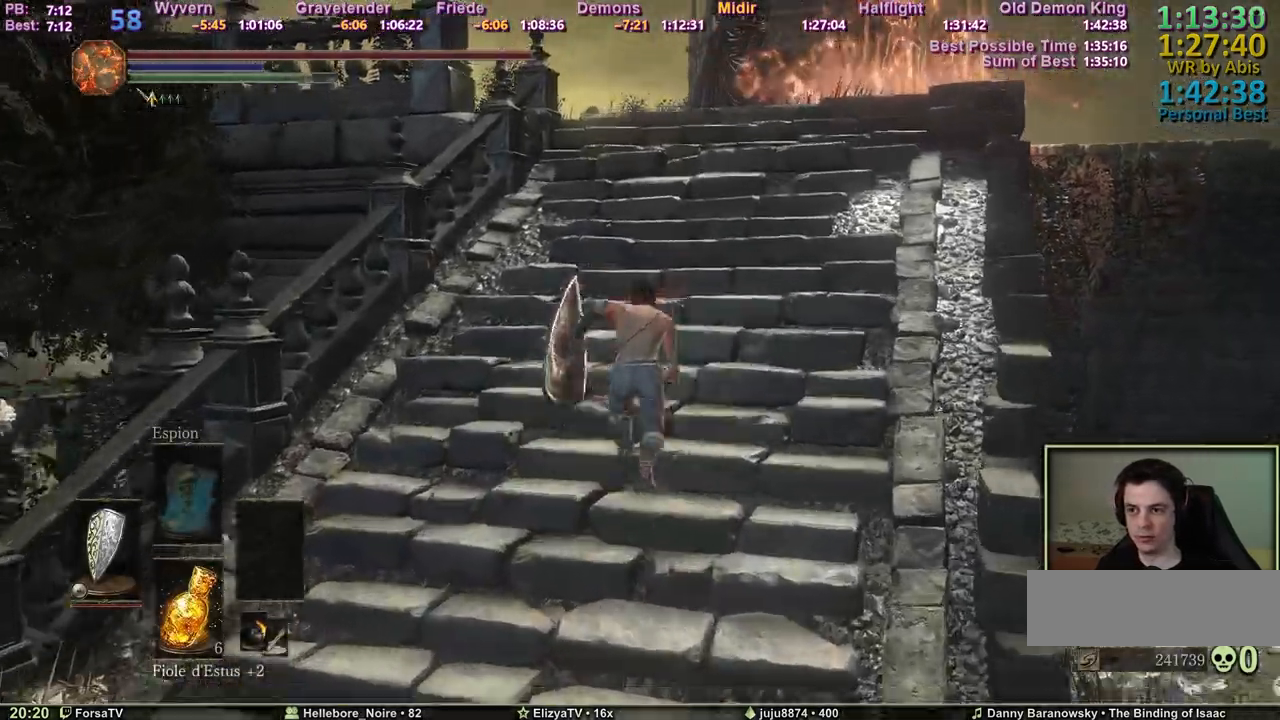
{"keys": ["space", "z"], "events": []}
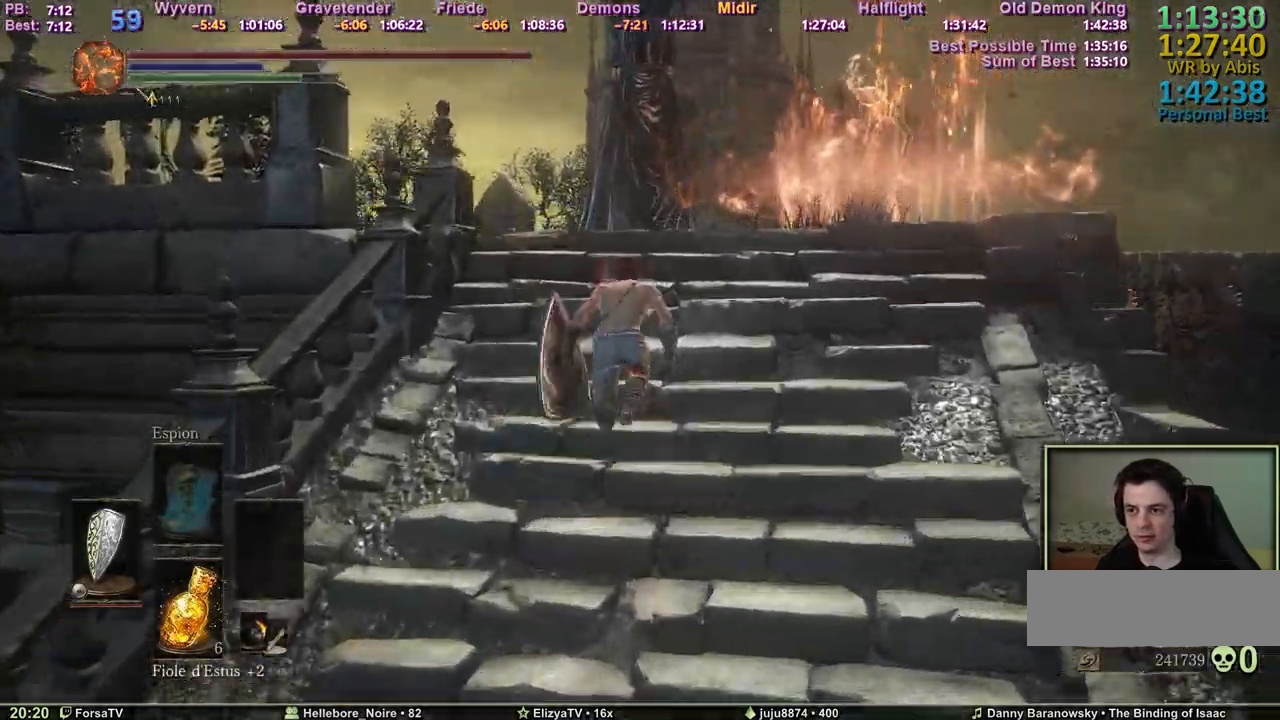
{"keys": ["space", "z"], "events": []}
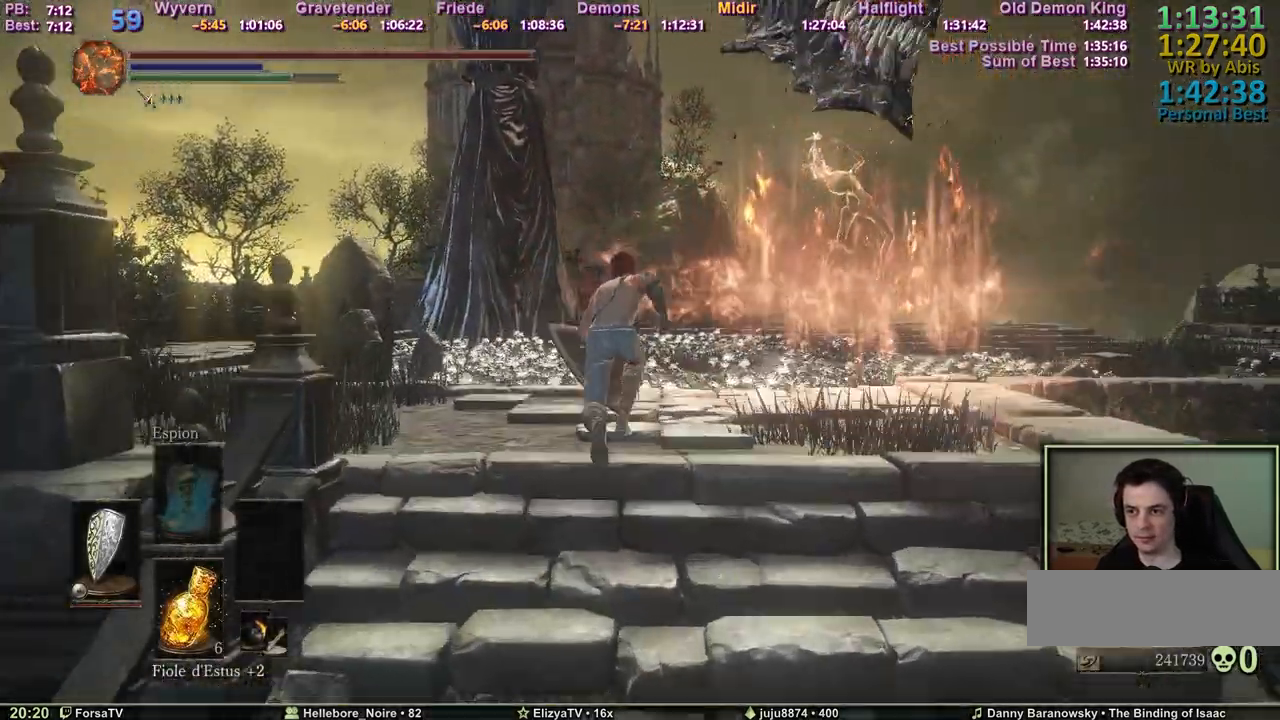
{"keys": ["space", "z"], "events": []}
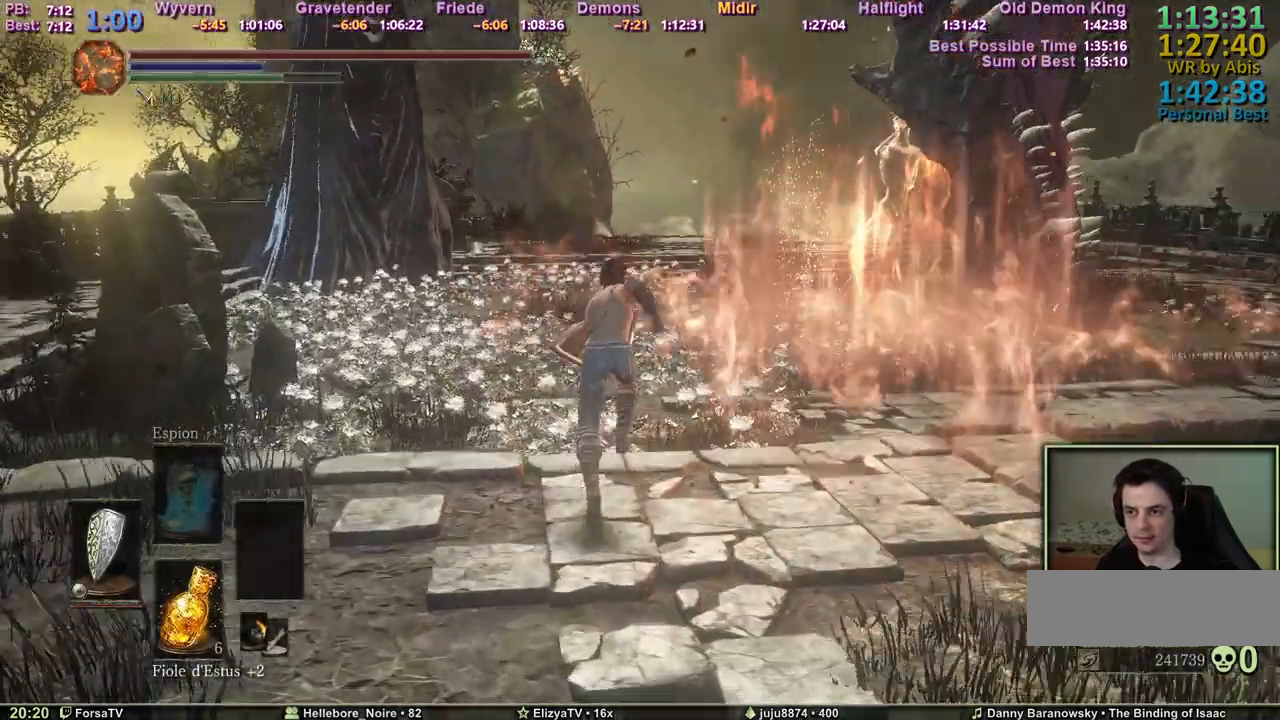
{"keys": ["space", "z"], "events": []}
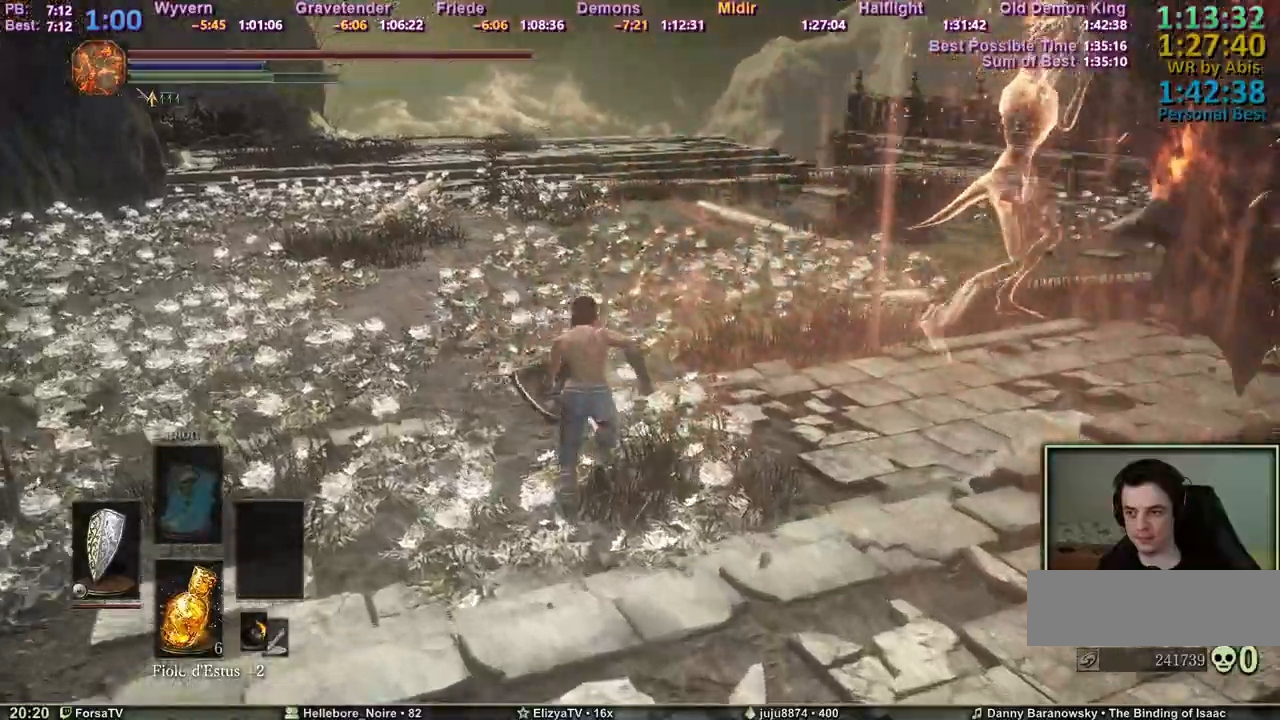
{"keys": ["space", "z"], "events": []}
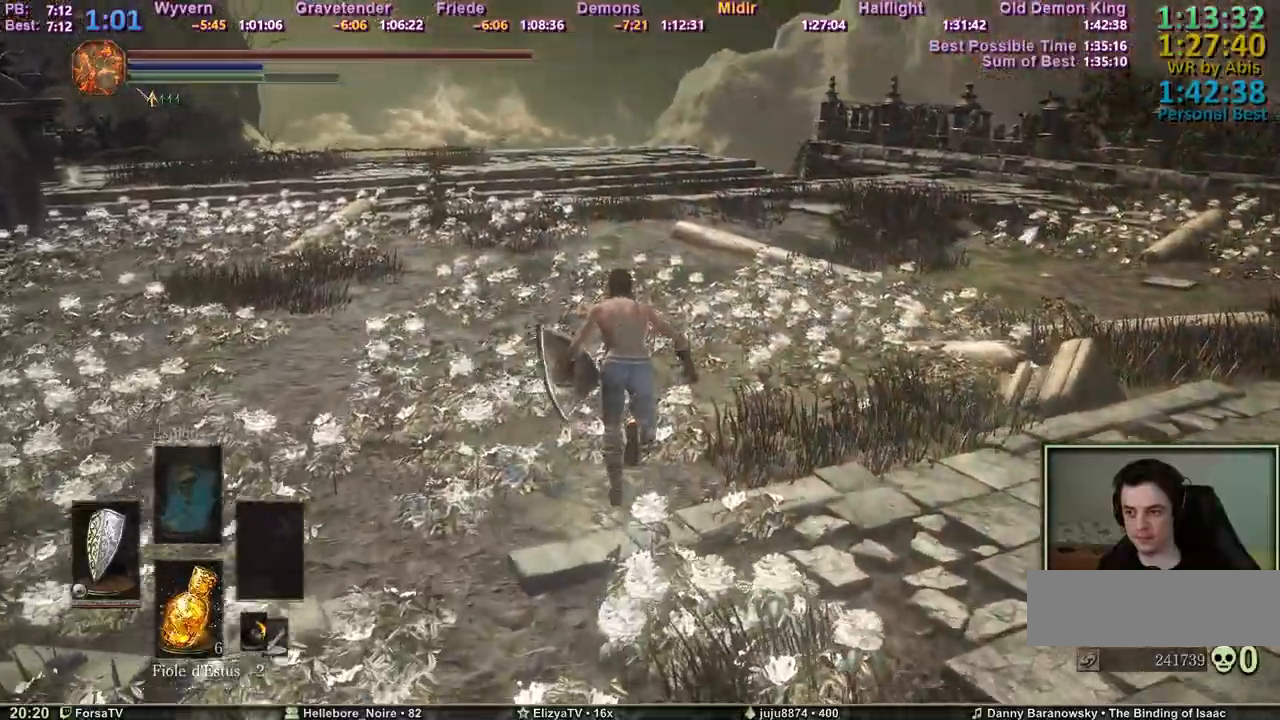
{"keys": ["space", "z"], "events": []}
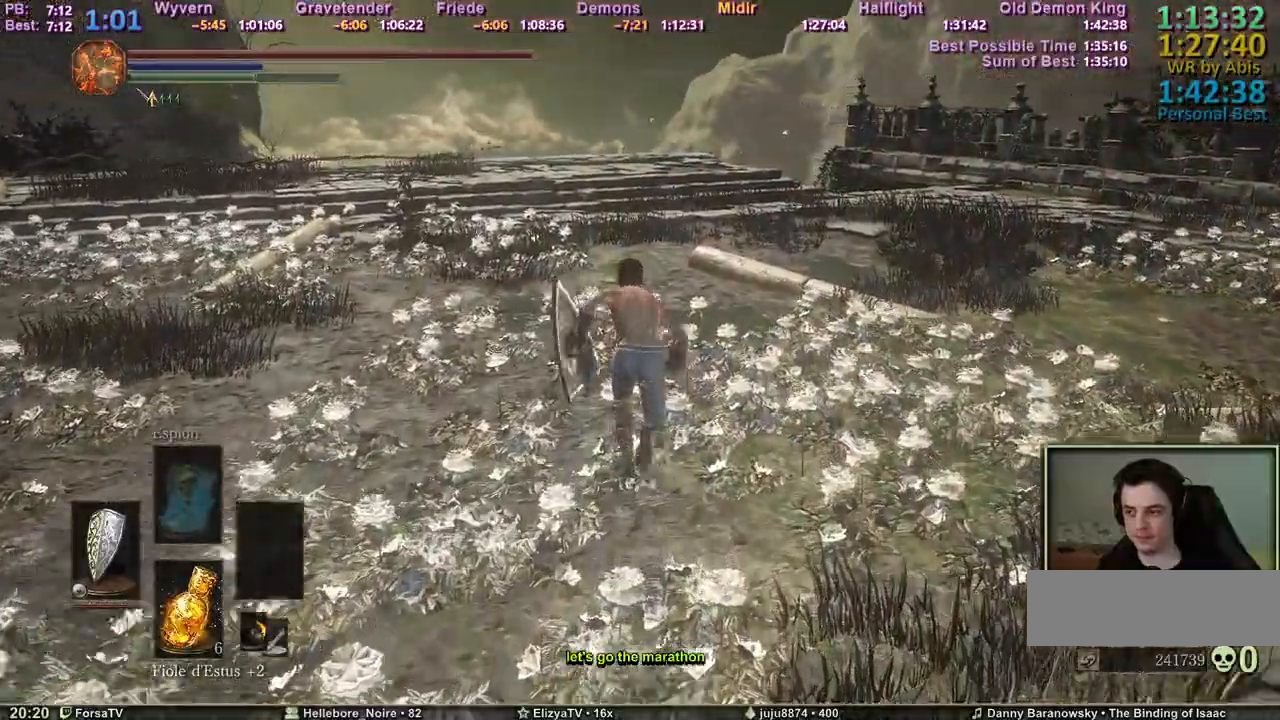
{"keys": ["space", "z"], "events": []}
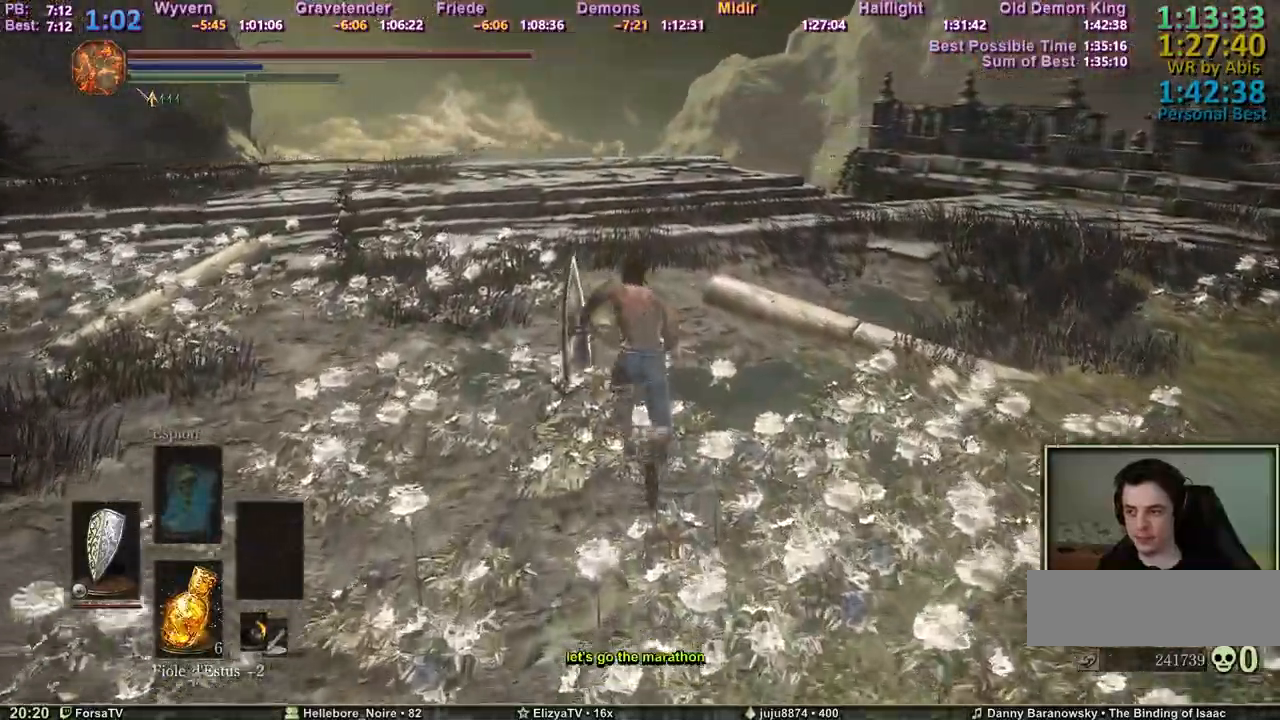
{"keys": ["space", "z"], "events": []}
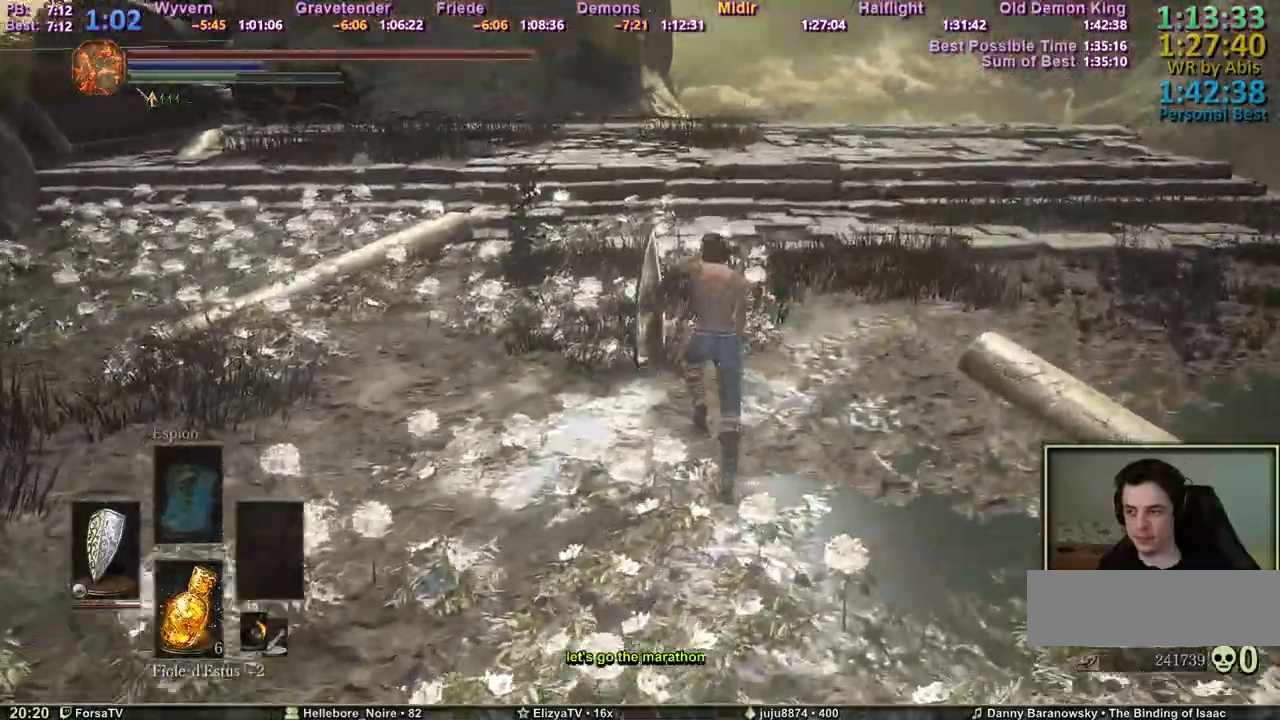
{"keys": ["space", "z"], "events": []}
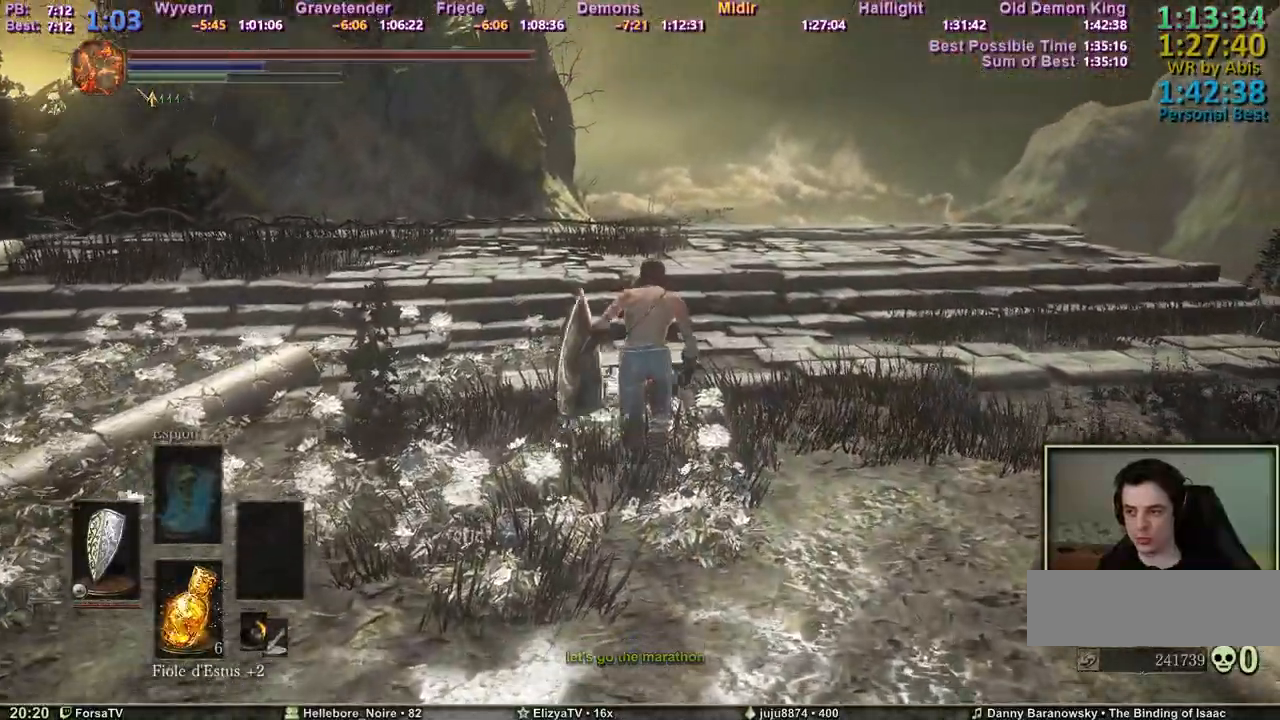
{"keys": ["space", "z"], "events": []}
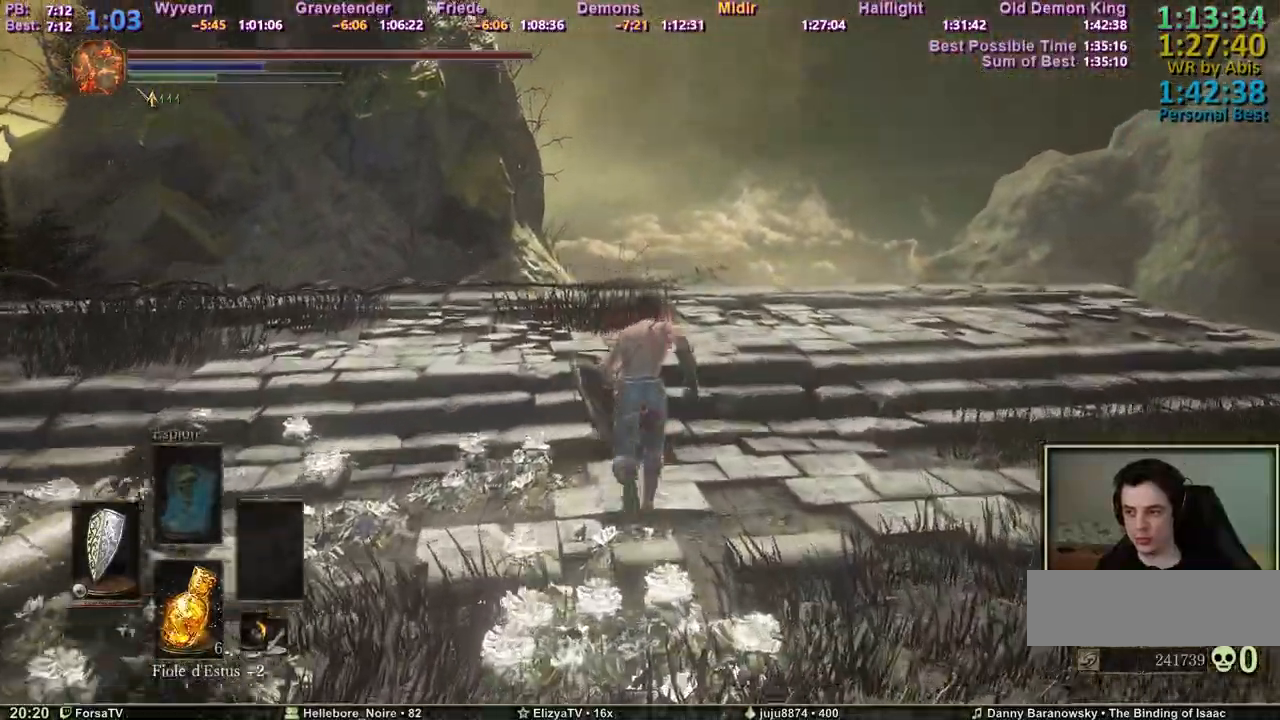
{"keys": ["space", "z"], "events": []}
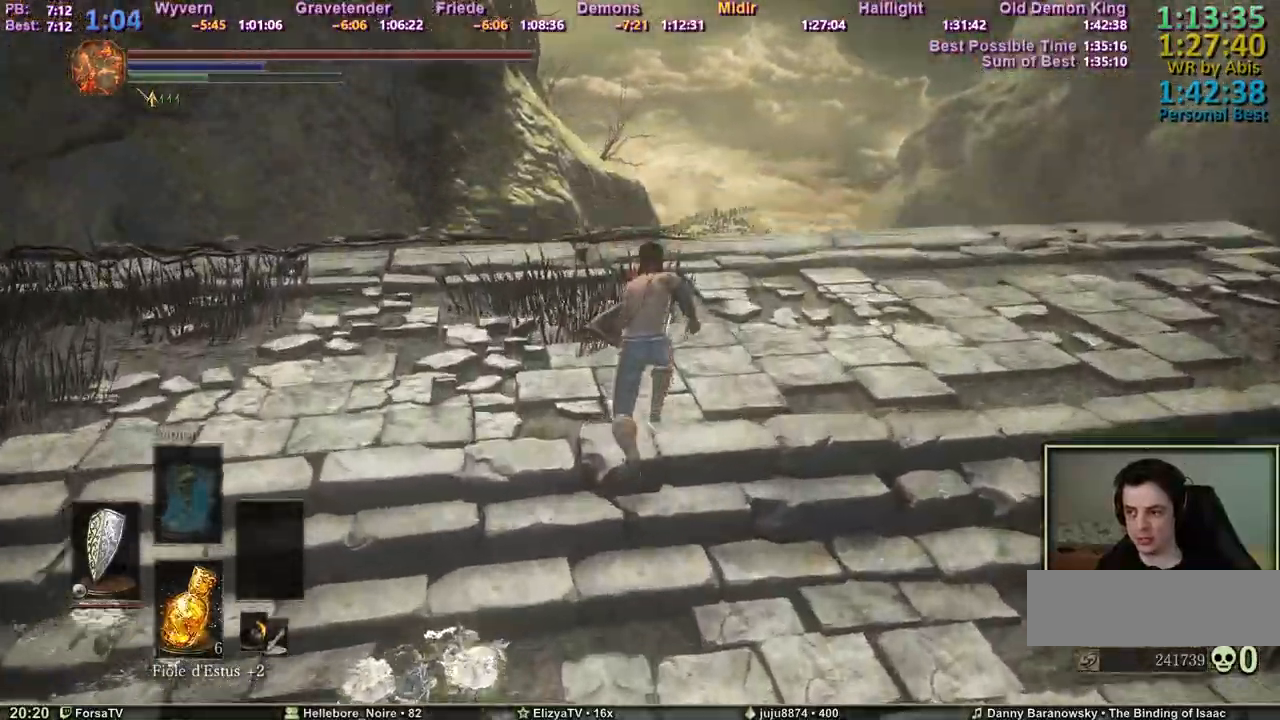
{"keys": ["space", "z"], "events": []}
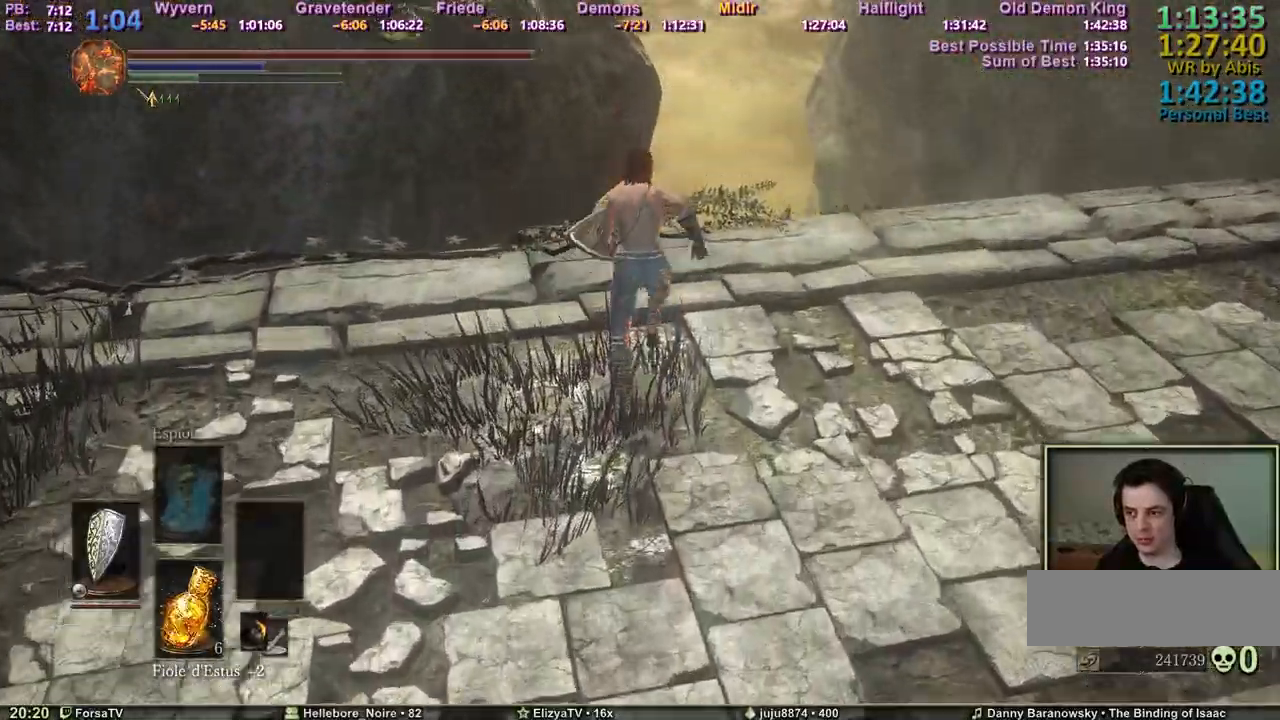
{"keys": ["space", "z"], "events": [[233, "f", "down"], [333, "f", "up"]]}
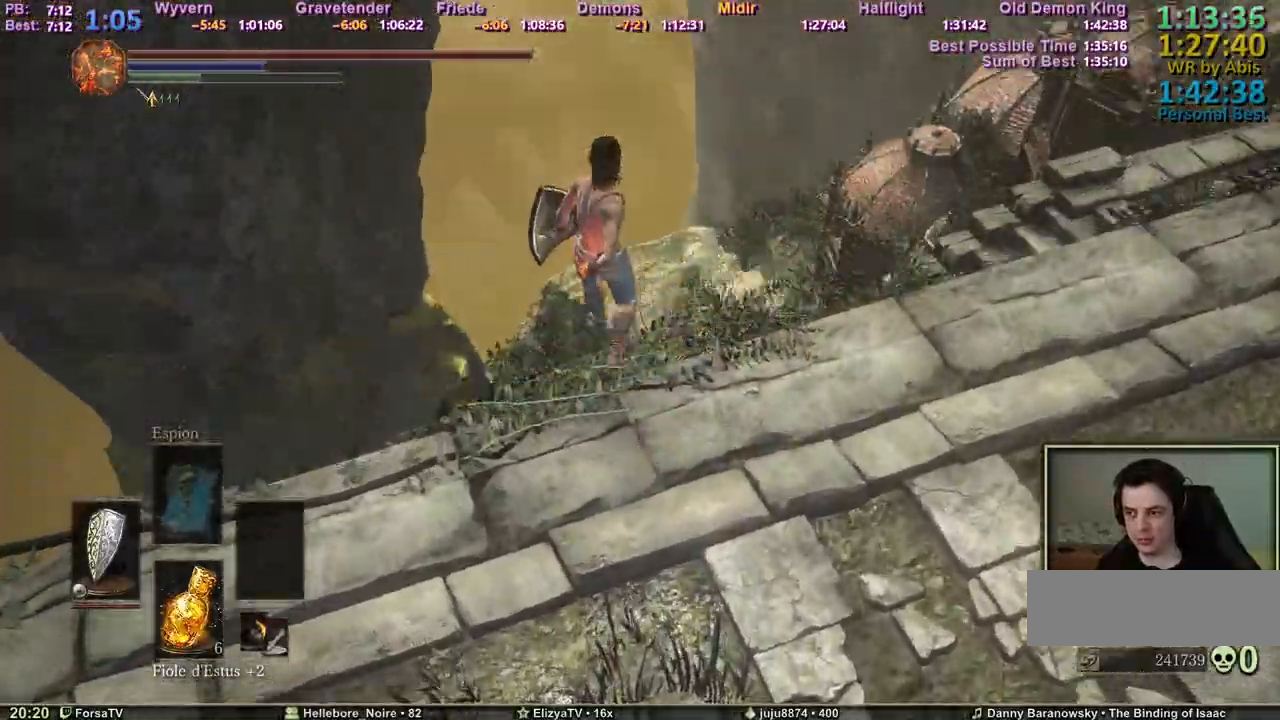
{"keys": ["space", "z"], "events": []}
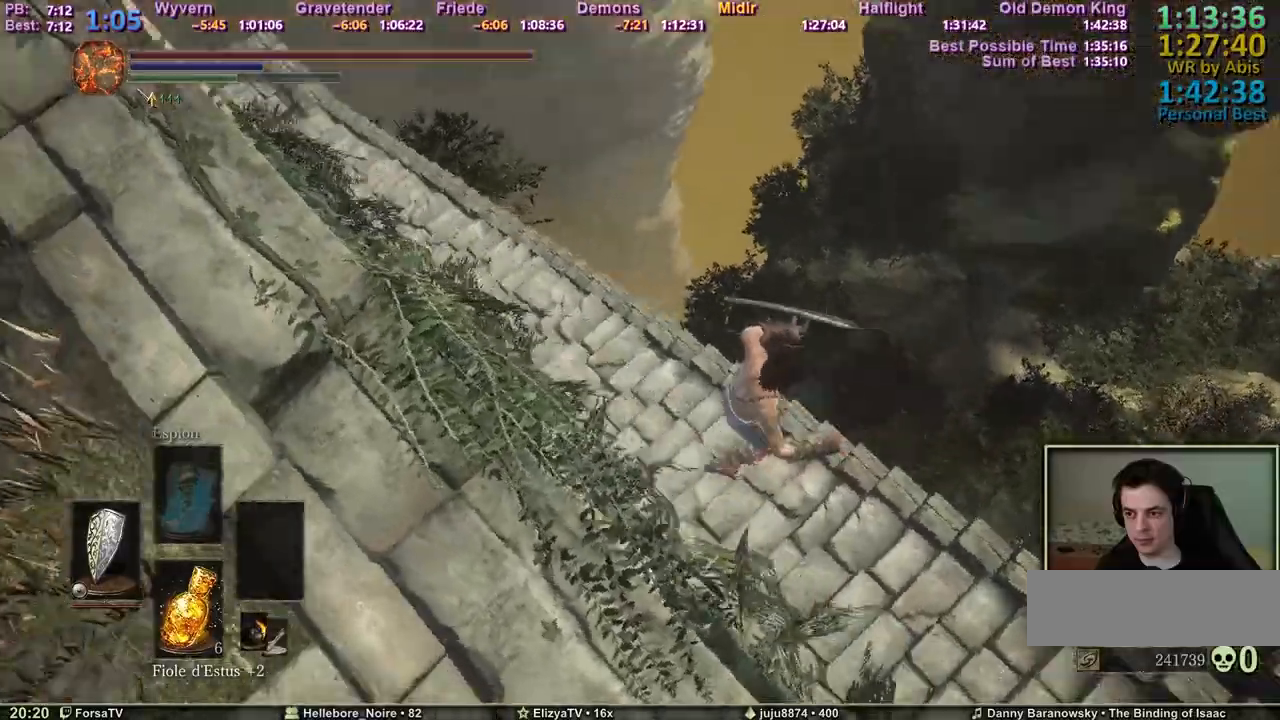
{"keys": ["z"], "events": [[133, "space", "up"], [167, "space", "down"], [267, "space", "up"], [367, "space", "down"], [500, "space", "up"]]}
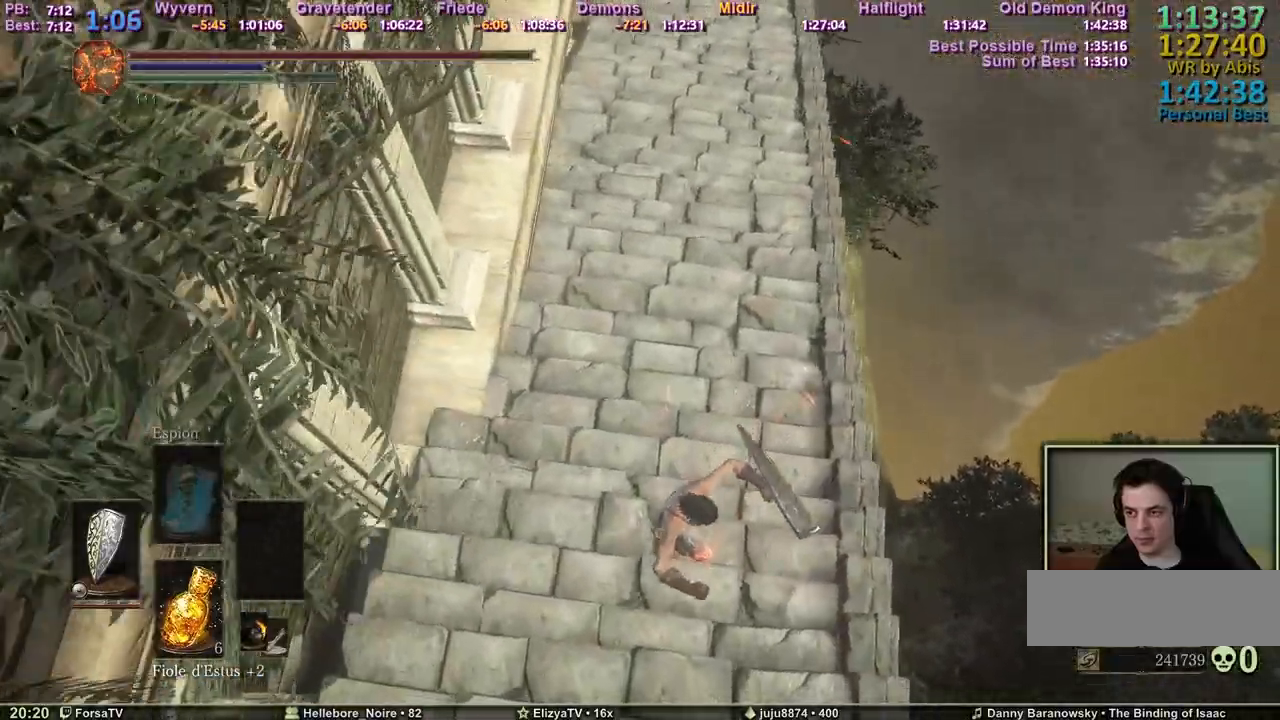
{"keys": ["space", "z"], "events": [[50, "space", "down"], [150, "space", "up"], [183, "space", "down"]]}
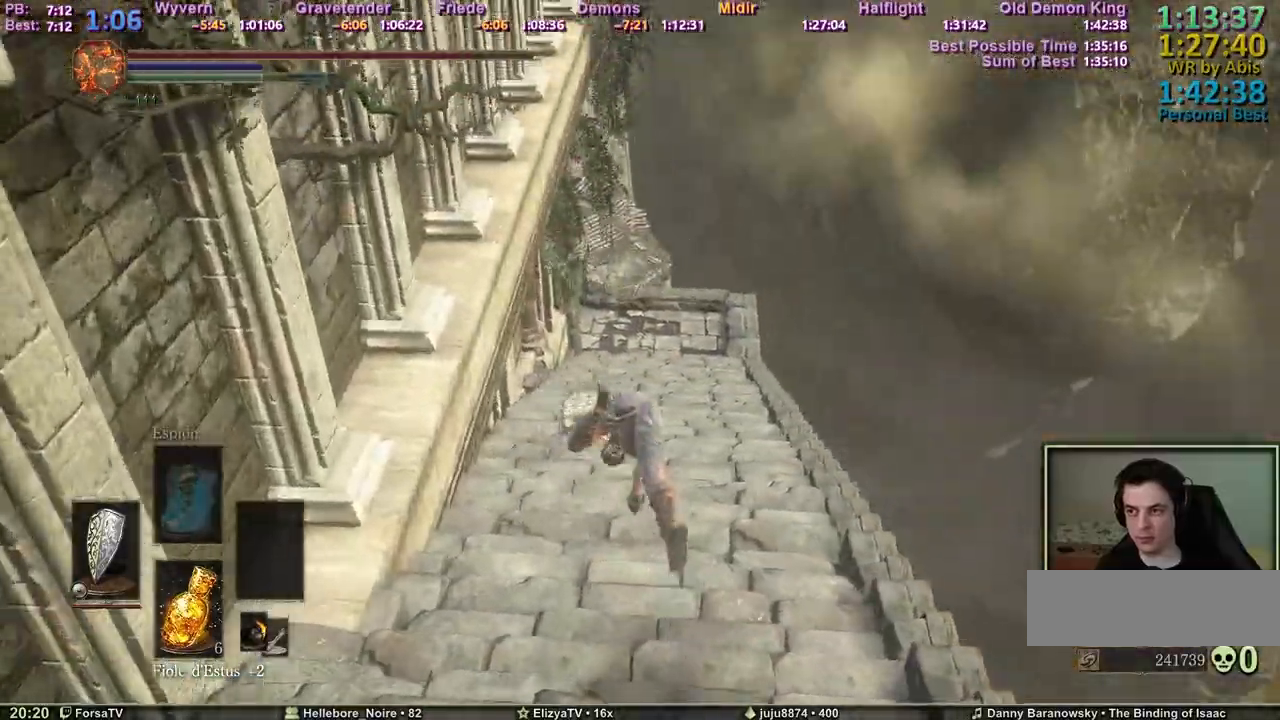
{"keys": ["space", "z"], "events": []}
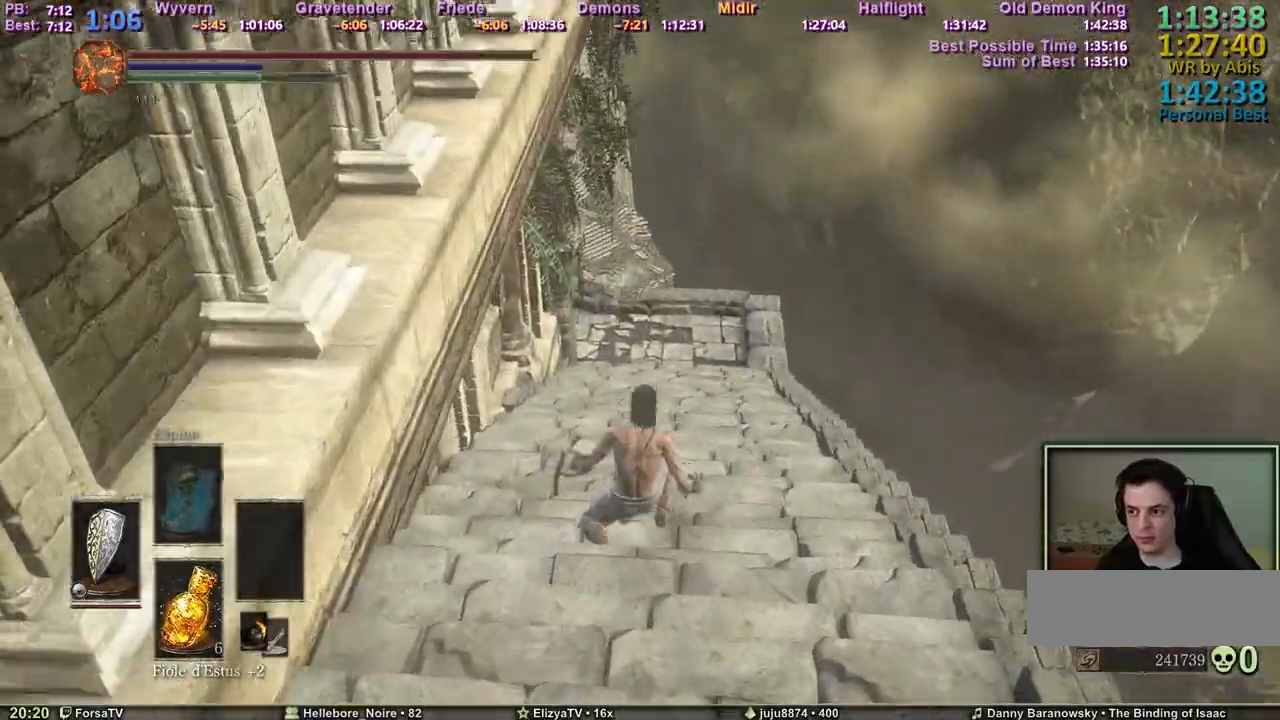
{"keys": ["space", "z"], "events": []}
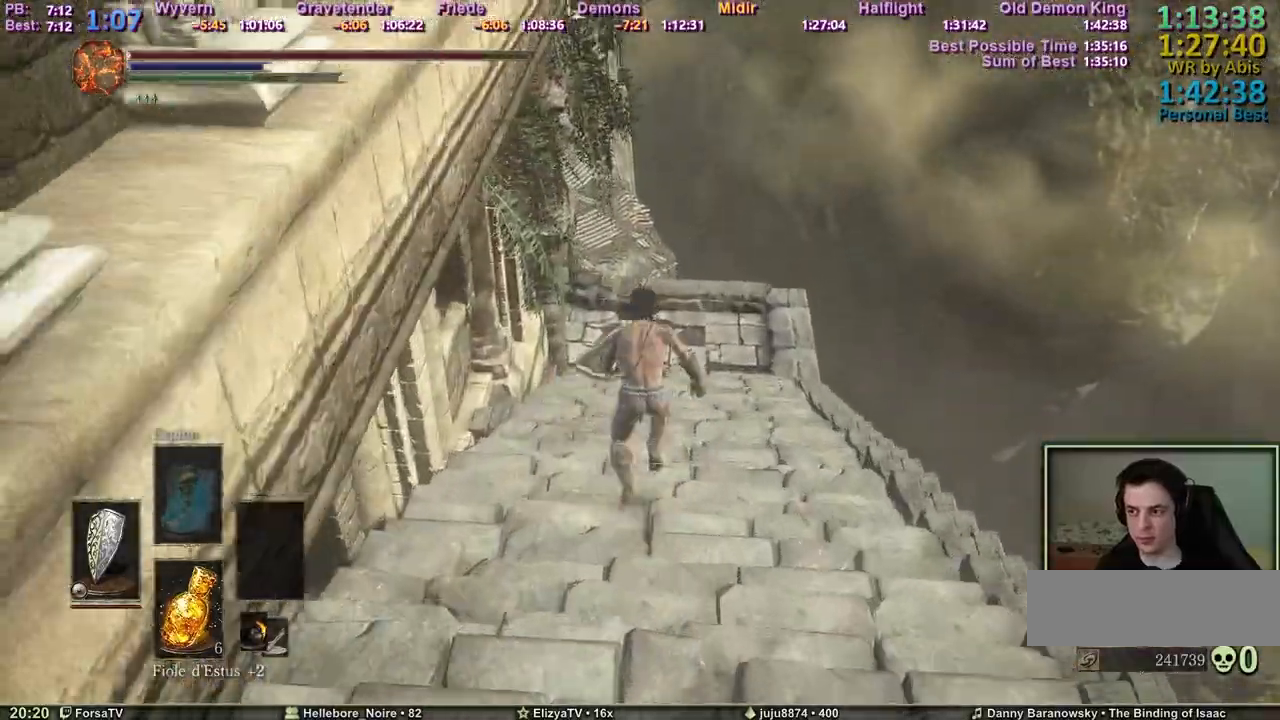
{"keys": ["z"], "events": [[233, "space", "up"]]}
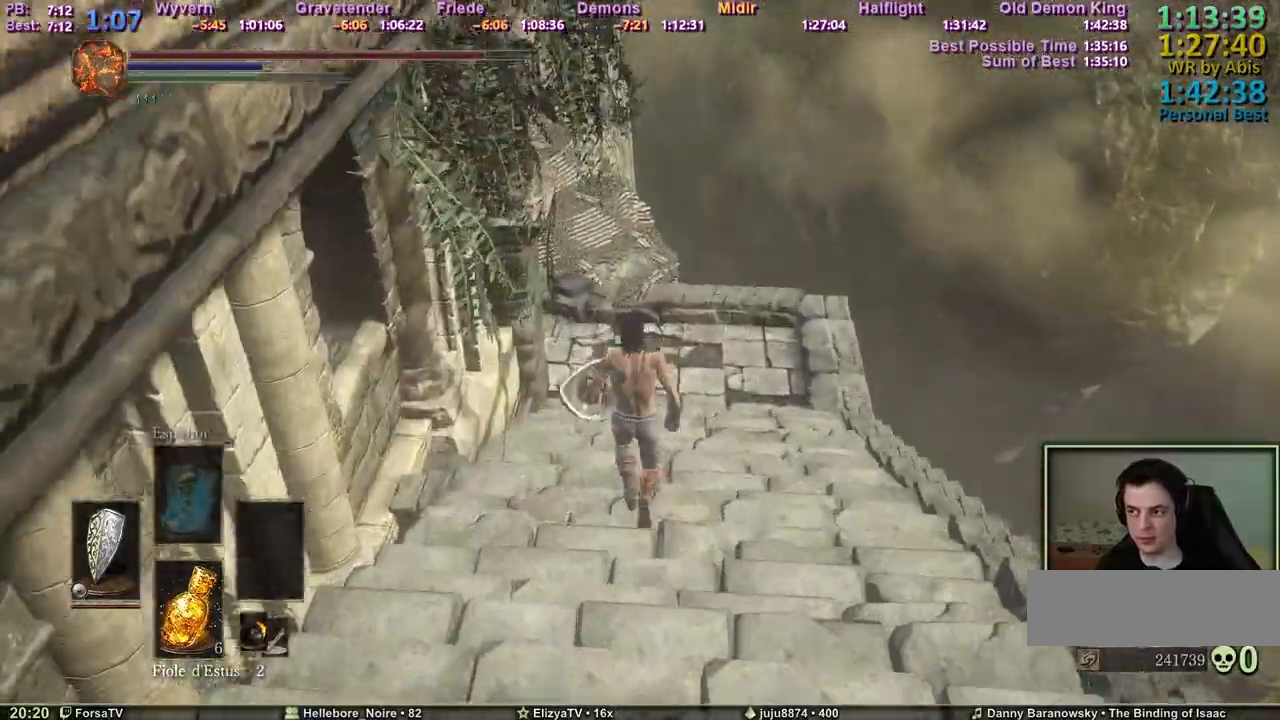
{"keys": ["space", "z"], "events": [[17, "space", "down"]]}
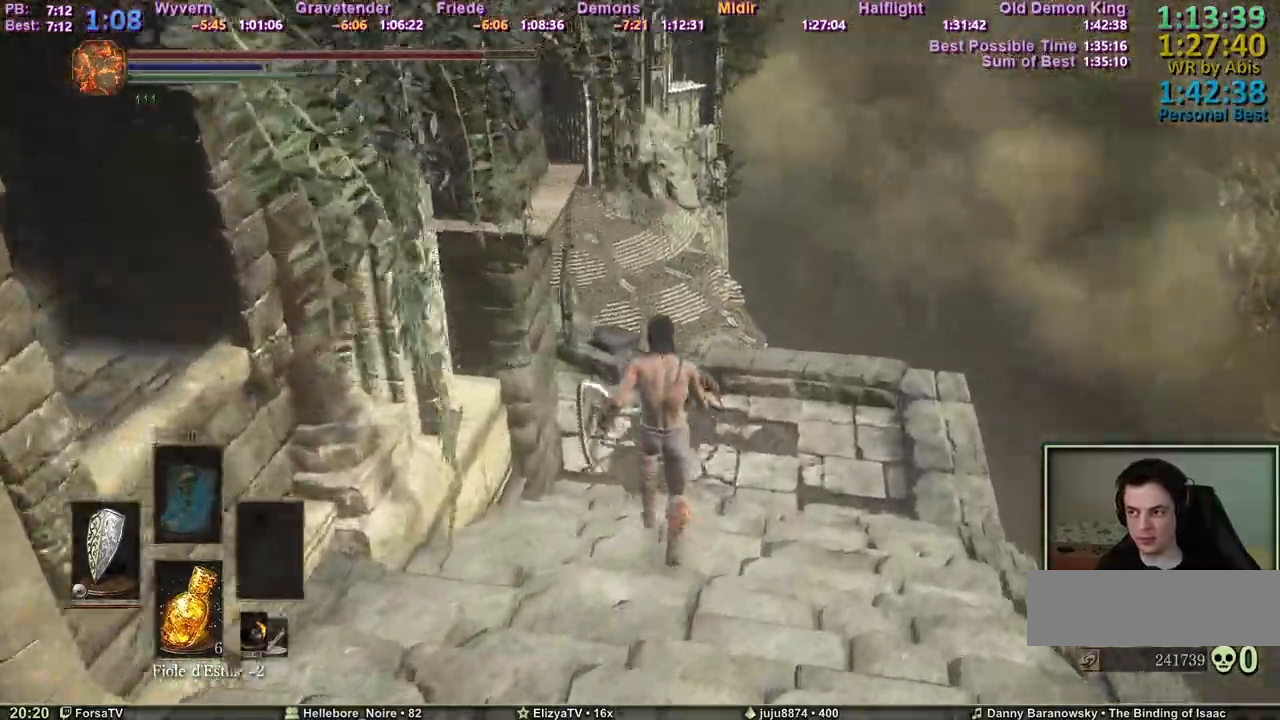
{"keys": ["space", "z"], "events": []}